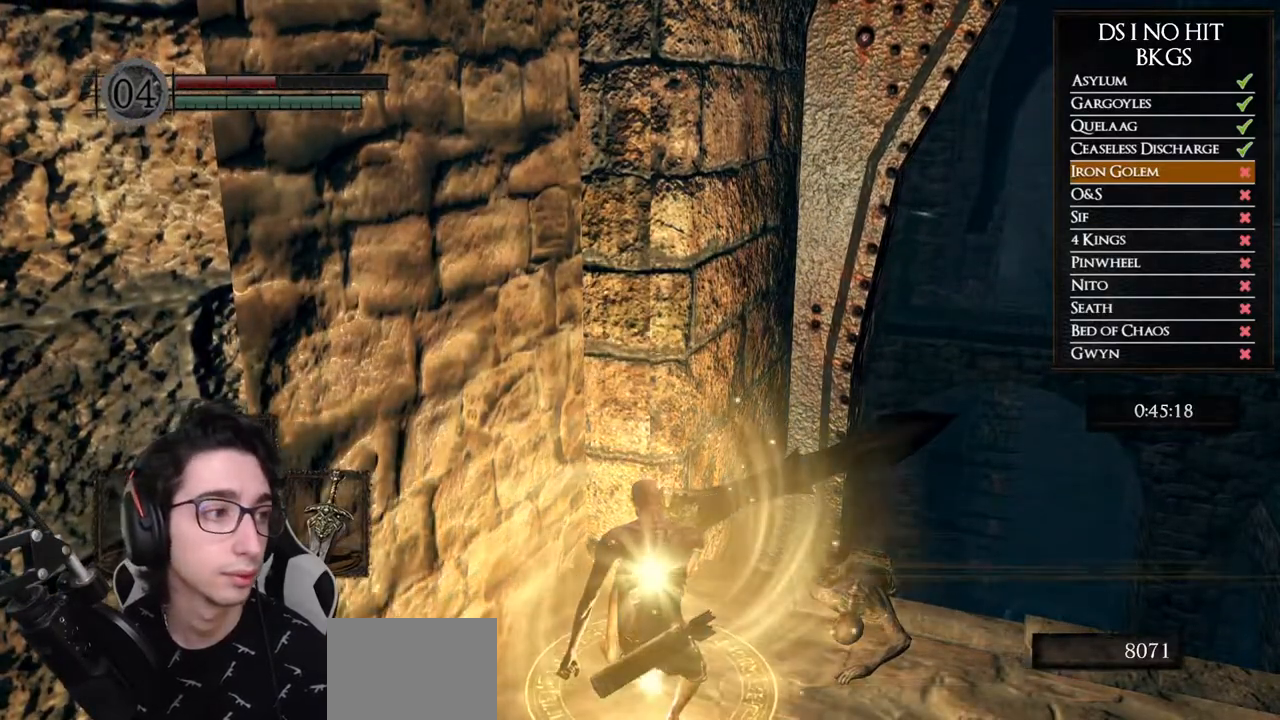
Gameplay with a controller (Xbox layout); each line is a JSON object with the inputs held at the frame after it. "events" lists button and stick changes between this image and that frame as [ms after this image, input, new state], when the widget could be followed in between.
{"buttons": [], "left_stick": "center", "right_stick": "center", "events": []}
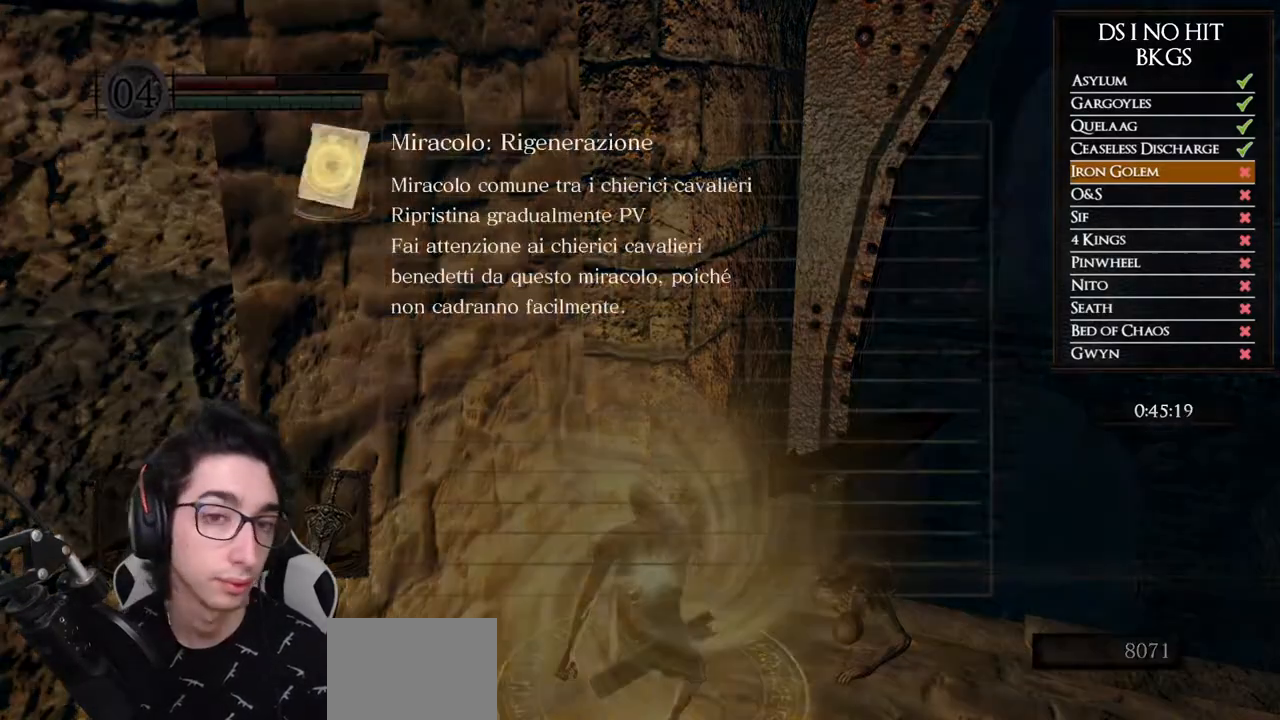
{"buttons": [], "left_stick": "center", "right_stick": "center", "events": []}
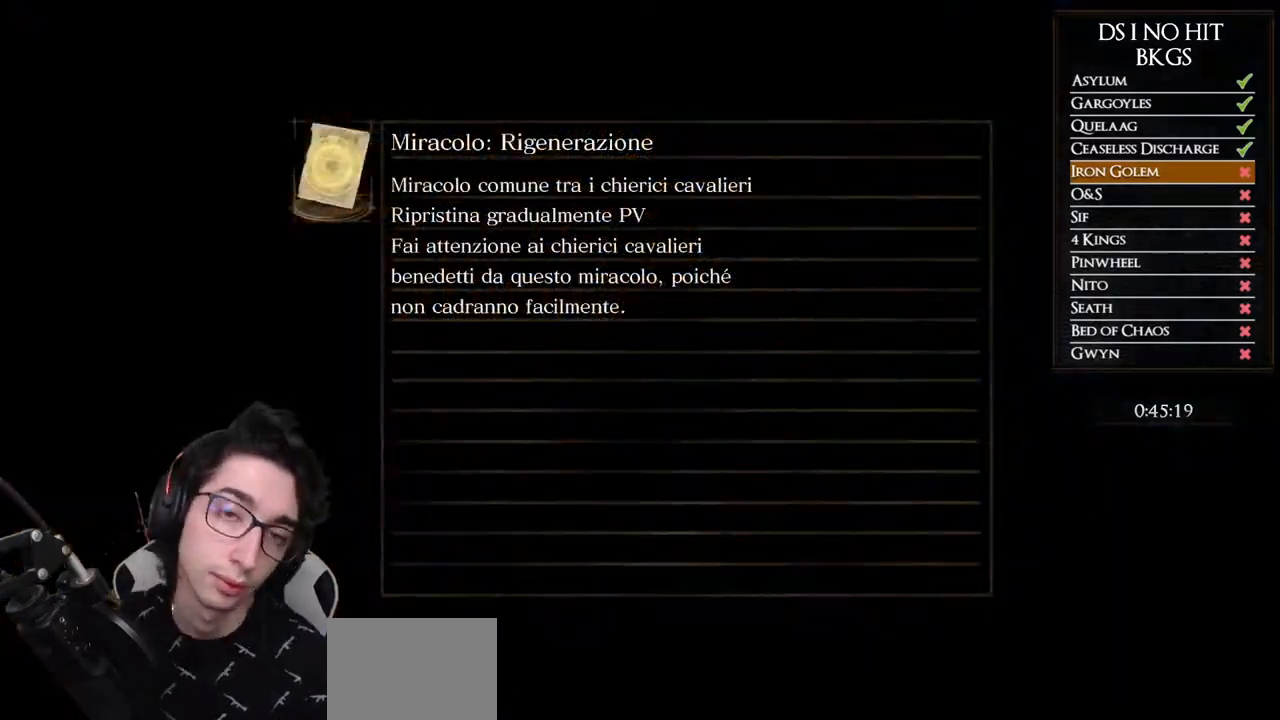
{"buttons": [], "left_stick": "center", "right_stick": "center", "events": []}
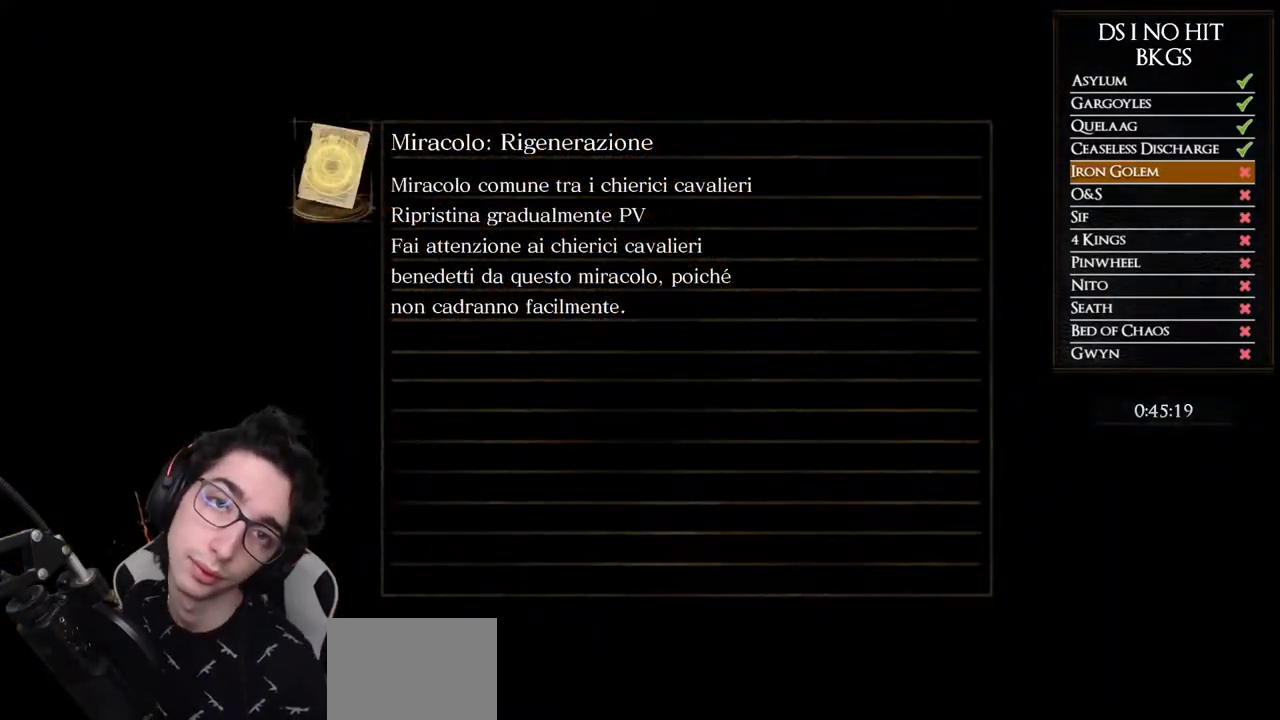
{"buttons": [], "left_stick": "center", "right_stick": "center", "events": []}
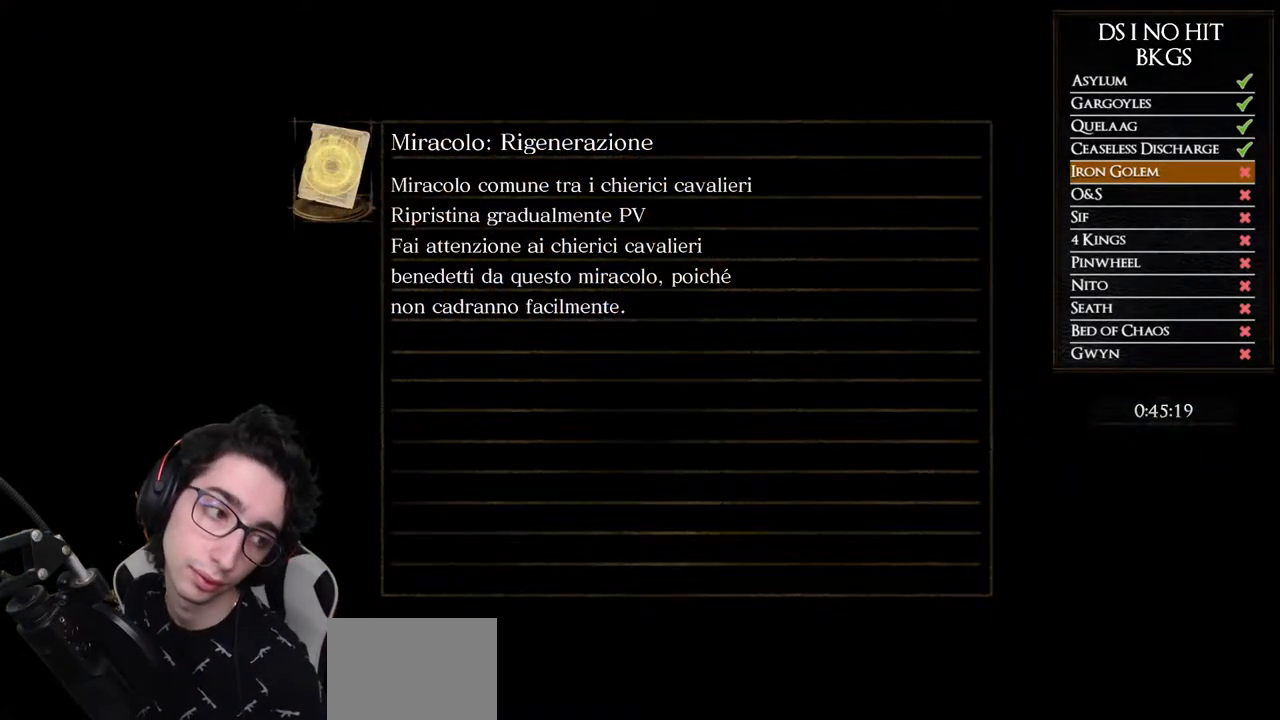
{"buttons": [], "left_stick": "center", "right_stick": "center", "events": []}
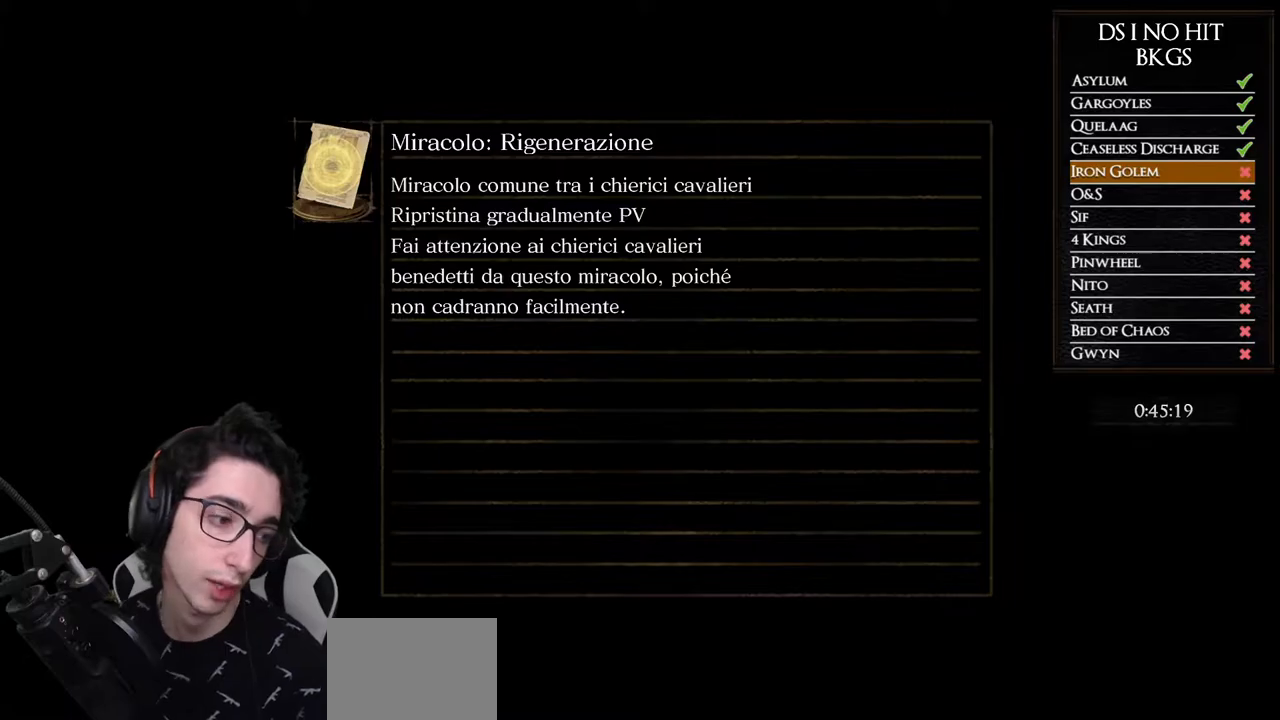
{"buttons": [], "left_stick": "center", "right_stick": "center", "events": []}
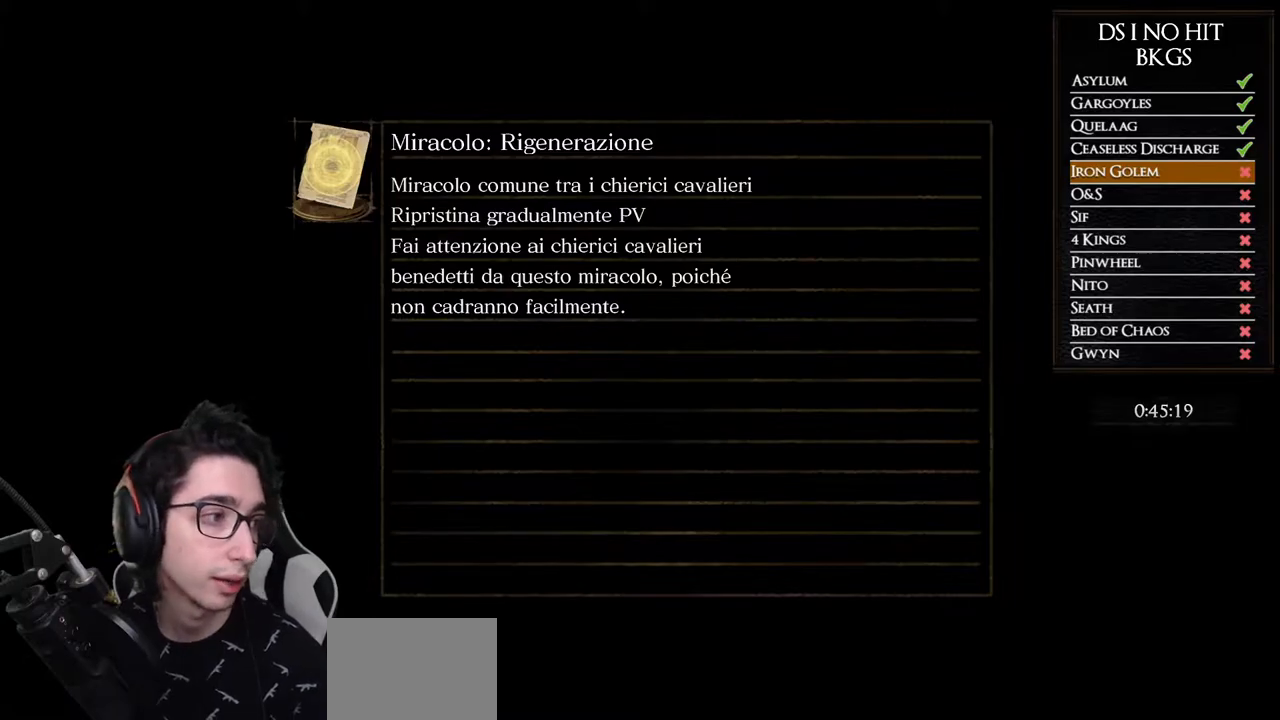
{"buttons": [], "left_stick": "center", "right_stick": "center", "events": []}
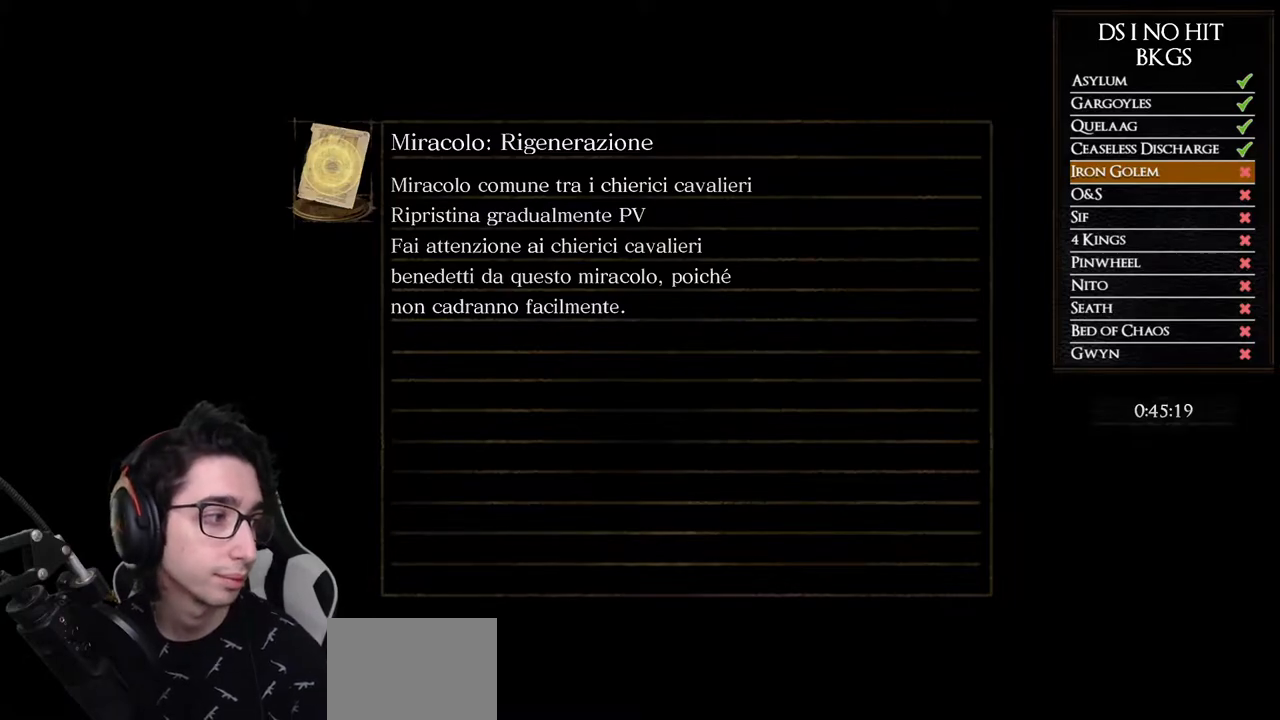
{"buttons": [], "left_stick": "up", "right_stick": "center", "events": [[467, "left_stick", "up"]]}
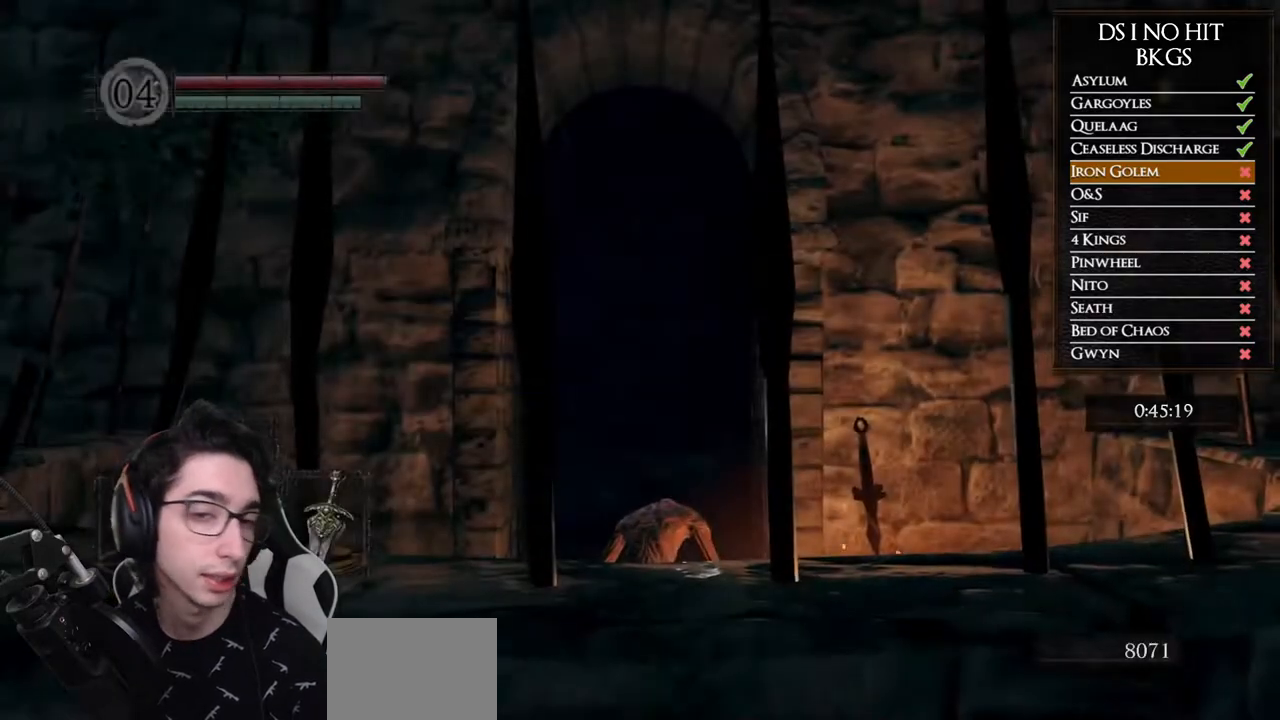
{"buttons": ["B"], "left_stick": "up", "right_stick": "center", "events": [[67, "right_stick", "left"], [150, "right_stick", "down"], [283, "right_stick", "center"], [383, "B", "down"]]}
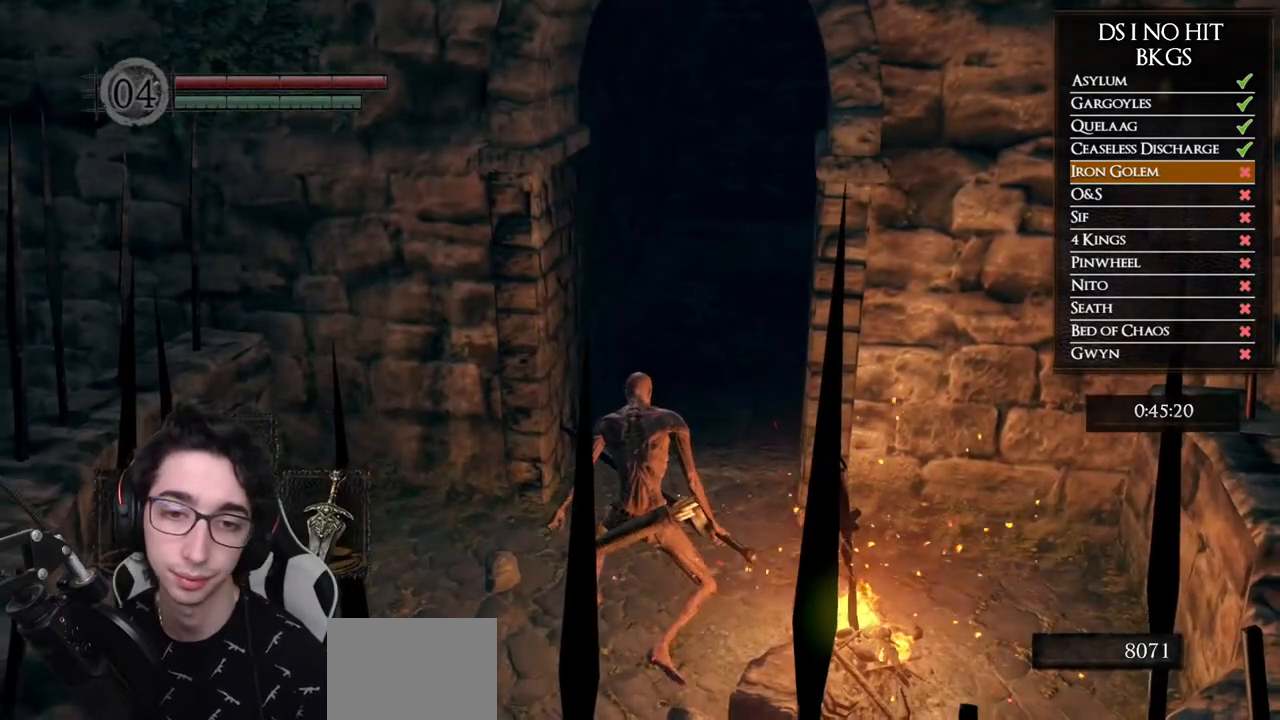
{"buttons": ["B"], "left_stick": "up", "right_stick": "center", "events": []}
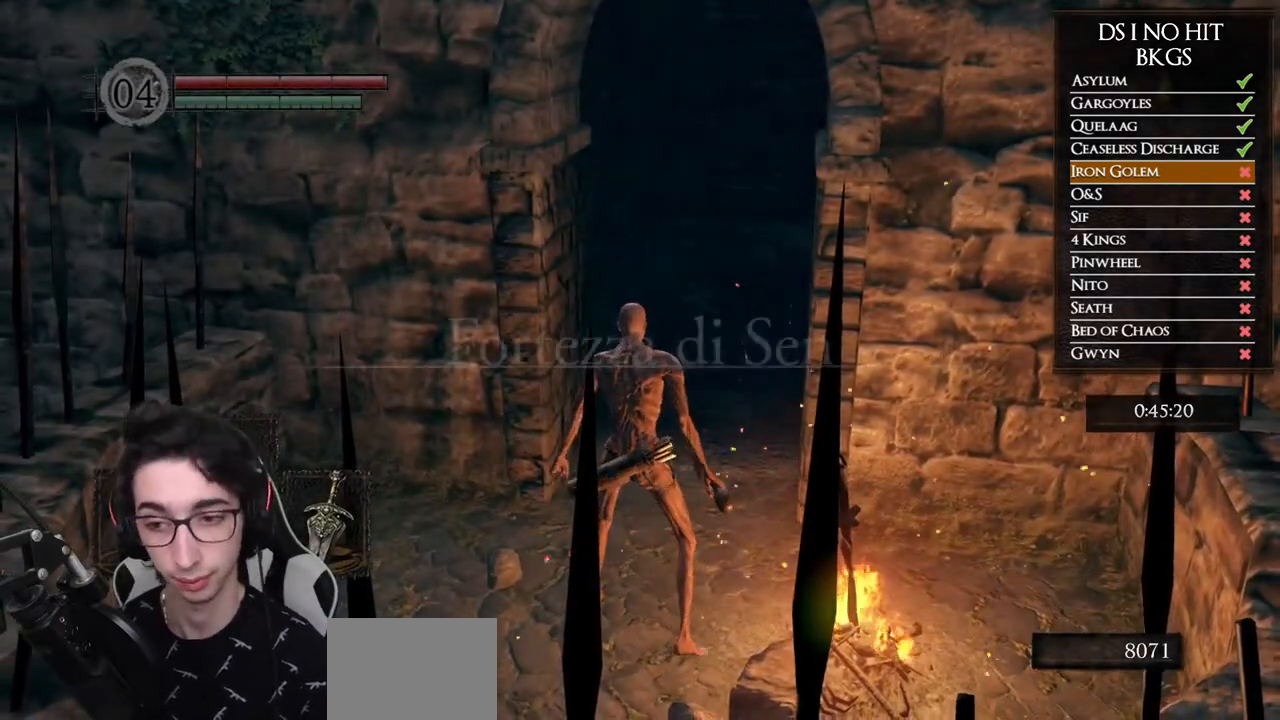
{"buttons": ["B"], "left_stick": "up", "right_stick": "center", "events": []}
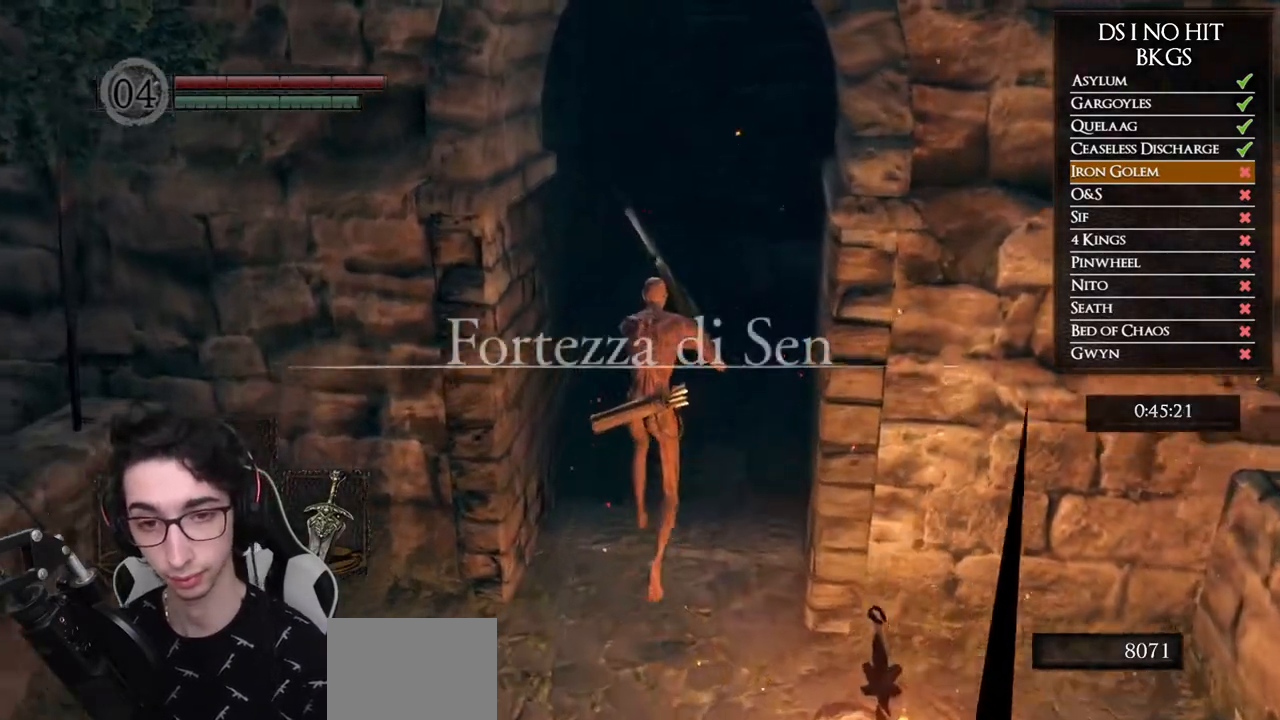
{"buttons": ["B"], "left_stick": "up", "right_stick": "center", "events": []}
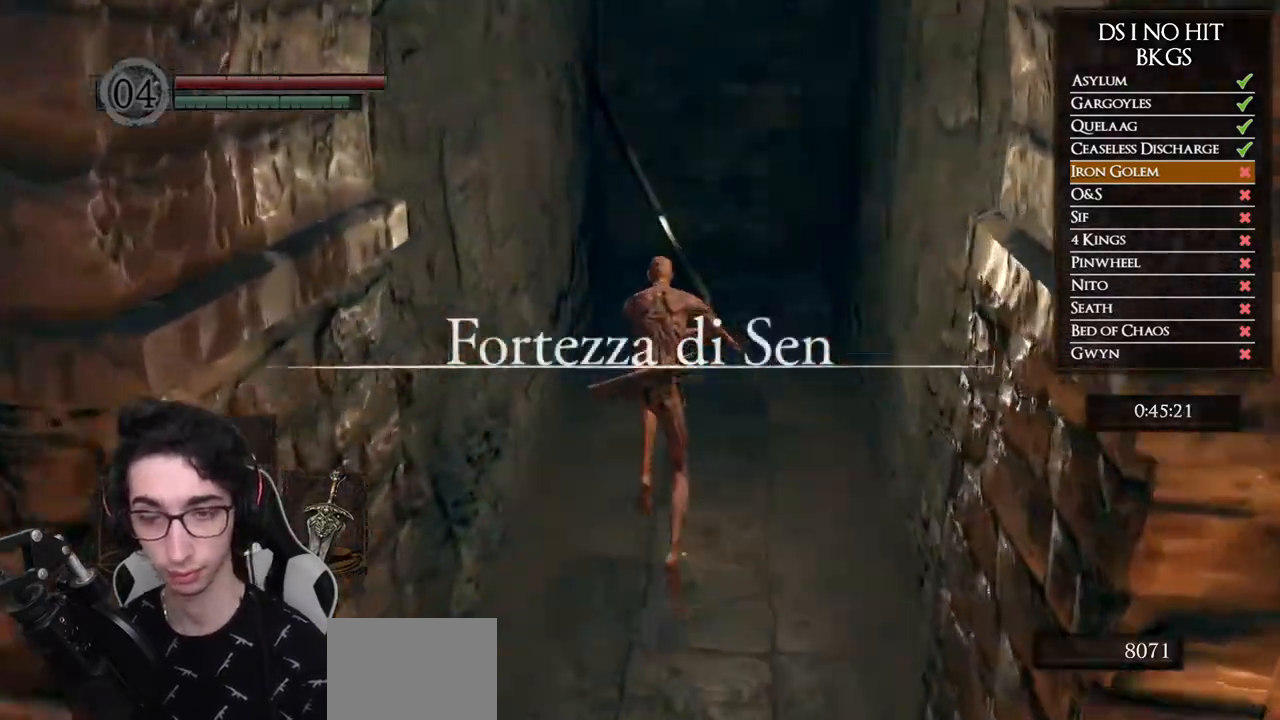
{"buttons": ["B"], "left_stick": "up", "right_stick": "center", "events": []}
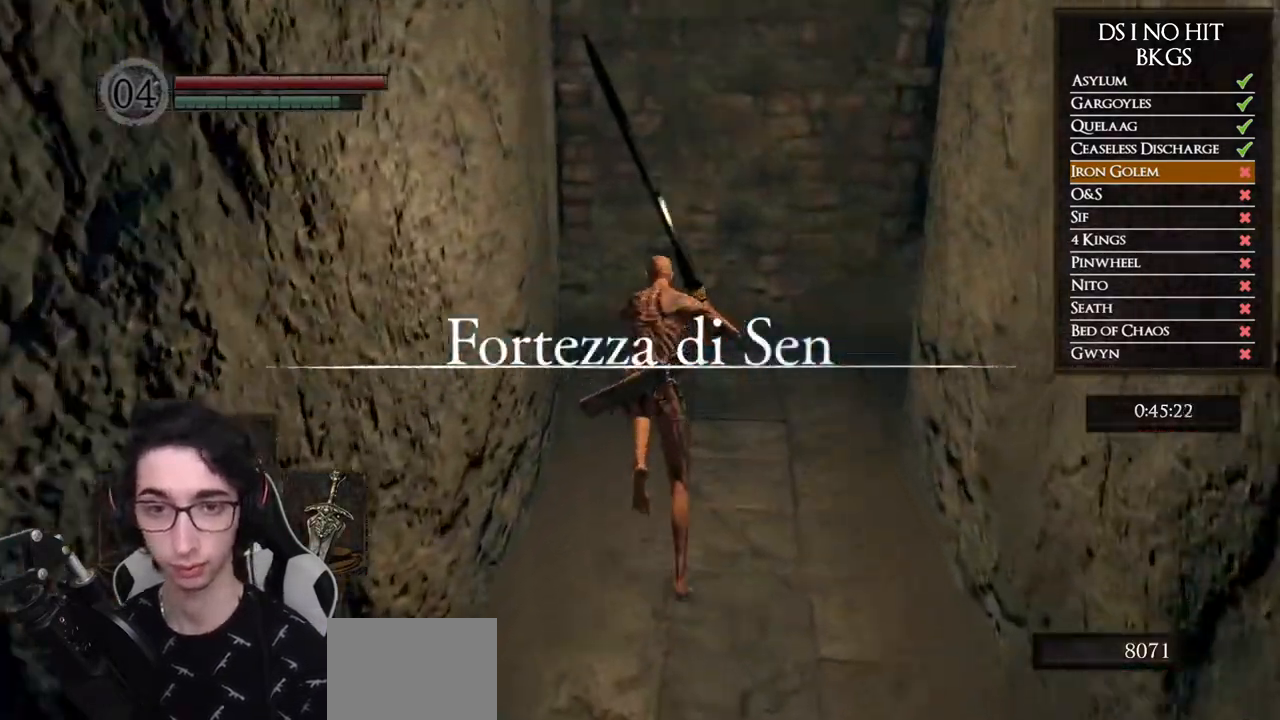
{"buttons": ["B"], "left_stick": "up-left", "right_stick": "center", "events": [[333, "left_stick", "up-left"]]}
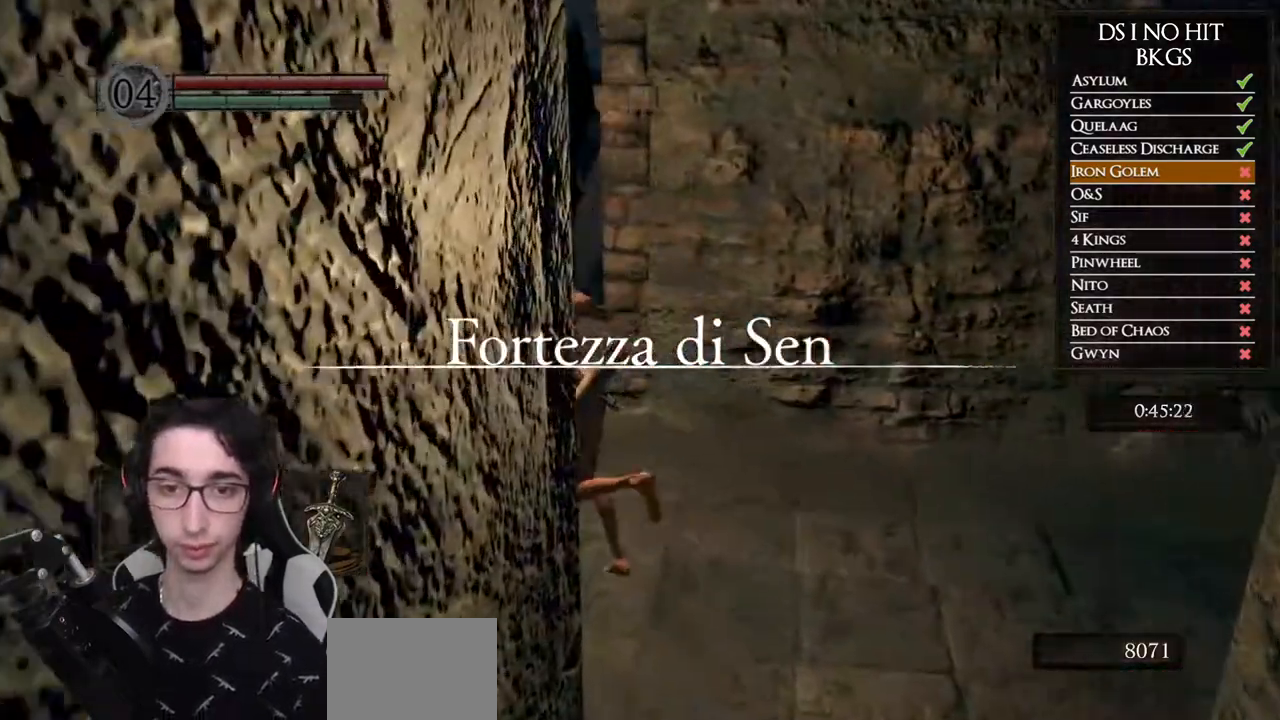
{"buttons": ["B"], "left_stick": "up", "right_stick": "center", "events": [[500, "left_stick", "up"]]}
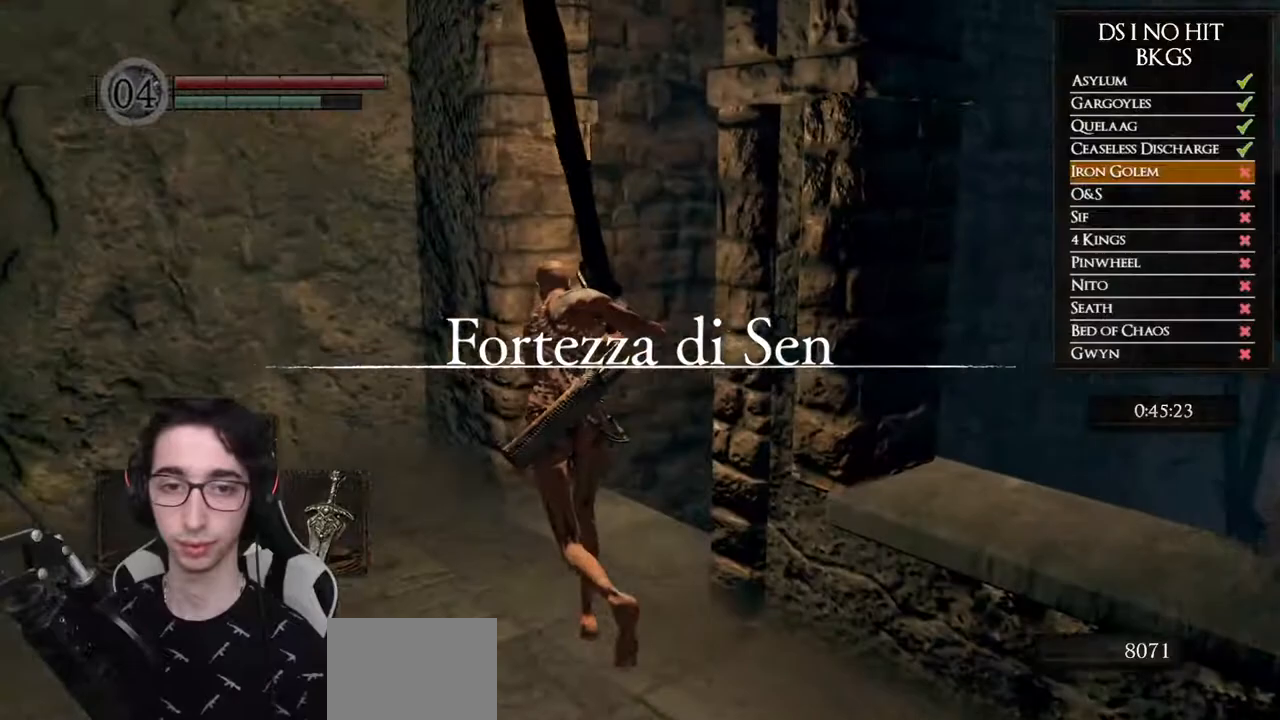
{"buttons": [], "left_stick": "up", "right_stick": "left", "events": [[283, "B", "up"], [467, "right_stick", "left"]]}
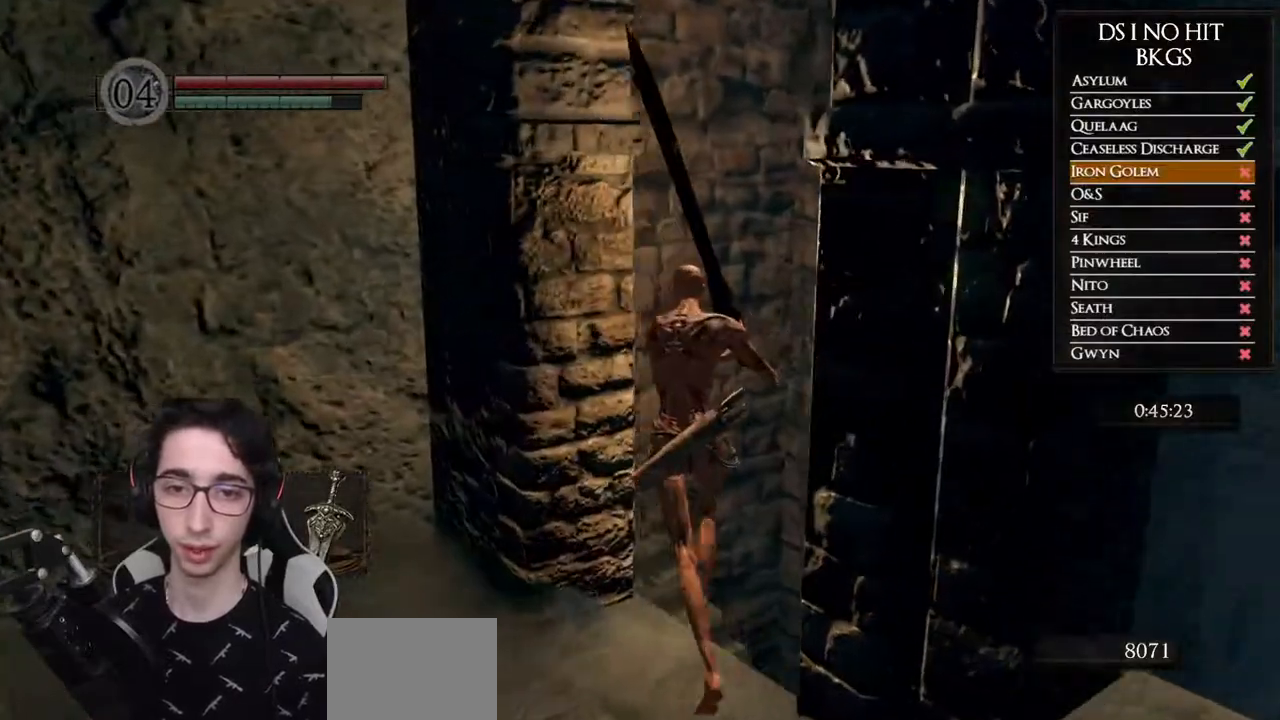
{"buttons": [], "left_stick": "up", "right_stick": "center", "events": [[367, "right_stick", "center"]]}
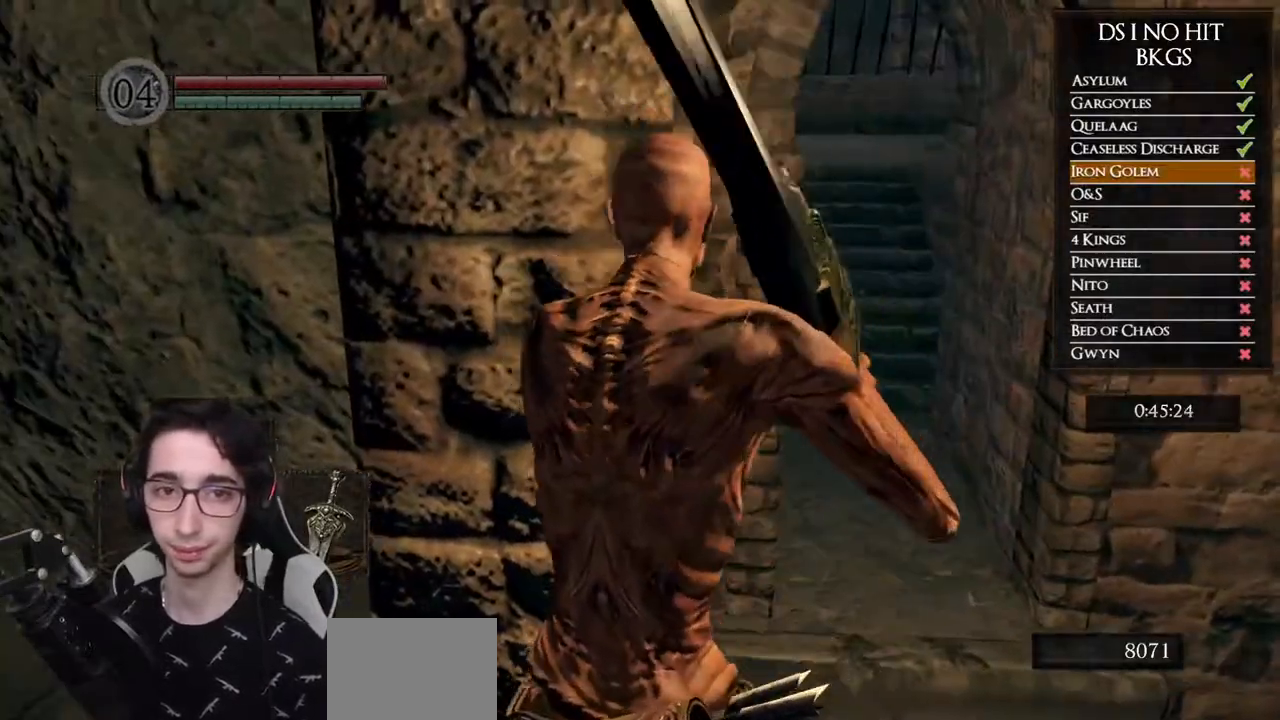
{"buttons": [], "left_stick": "up", "right_stick": "center", "events": [[367, "right_stick", "left"], [483, "right_stick", "center"]]}
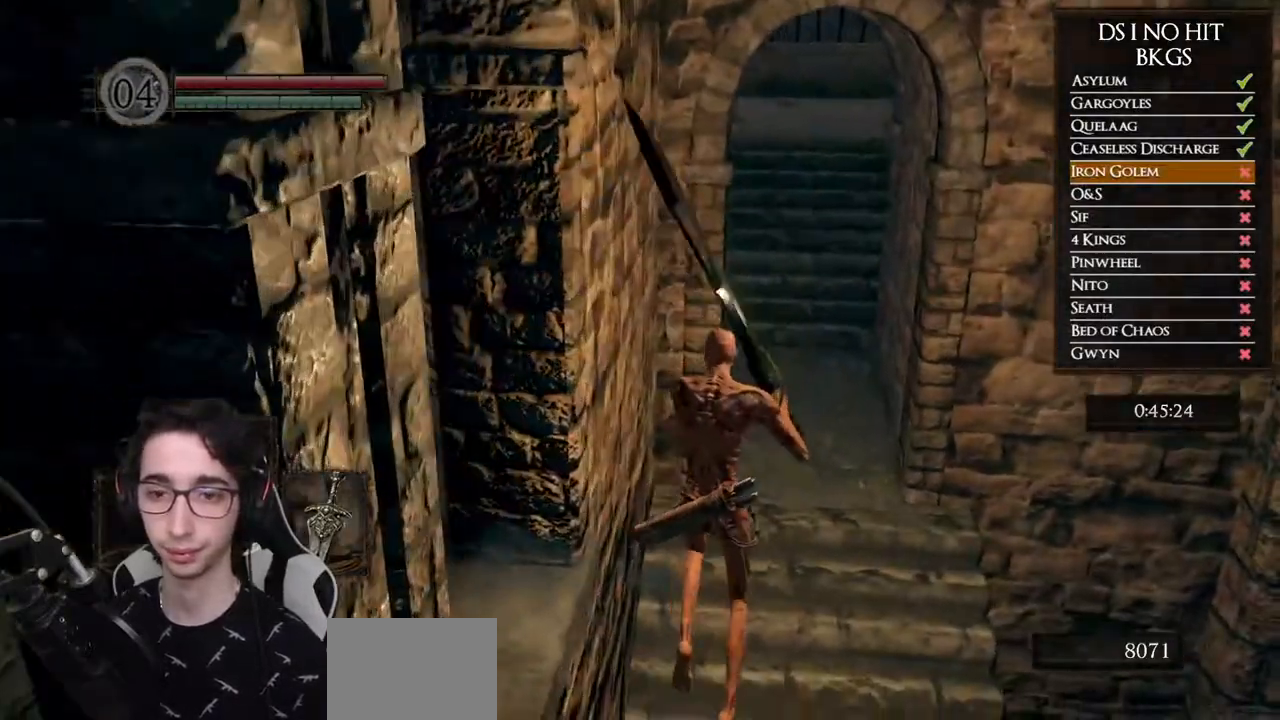
{"buttons": ["B"], "left_stick": "up", "right_stick": "center", "events": [[133, "B", "down"], [233, "B", "up"], [317, "B", "down"], [417, "B", "up"], [467, "B", "down"]]}
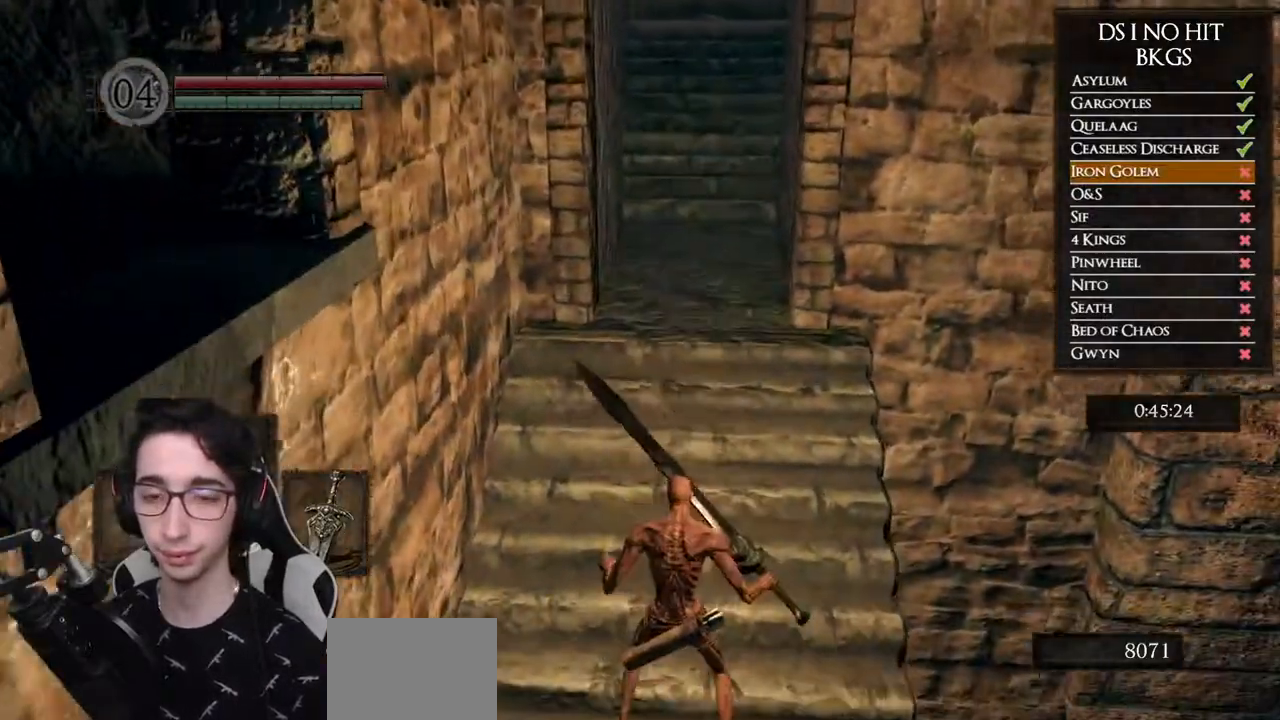
{"buttons": ["B"], "left_stick": "up", "right_stick": "center", "events": [[50, "B", "up"], [100, "B", "down"], [167, "B", "up"], [317, "right_stick", "up"], [433, "right_stick", "center"], [483, "B", "down"]]}
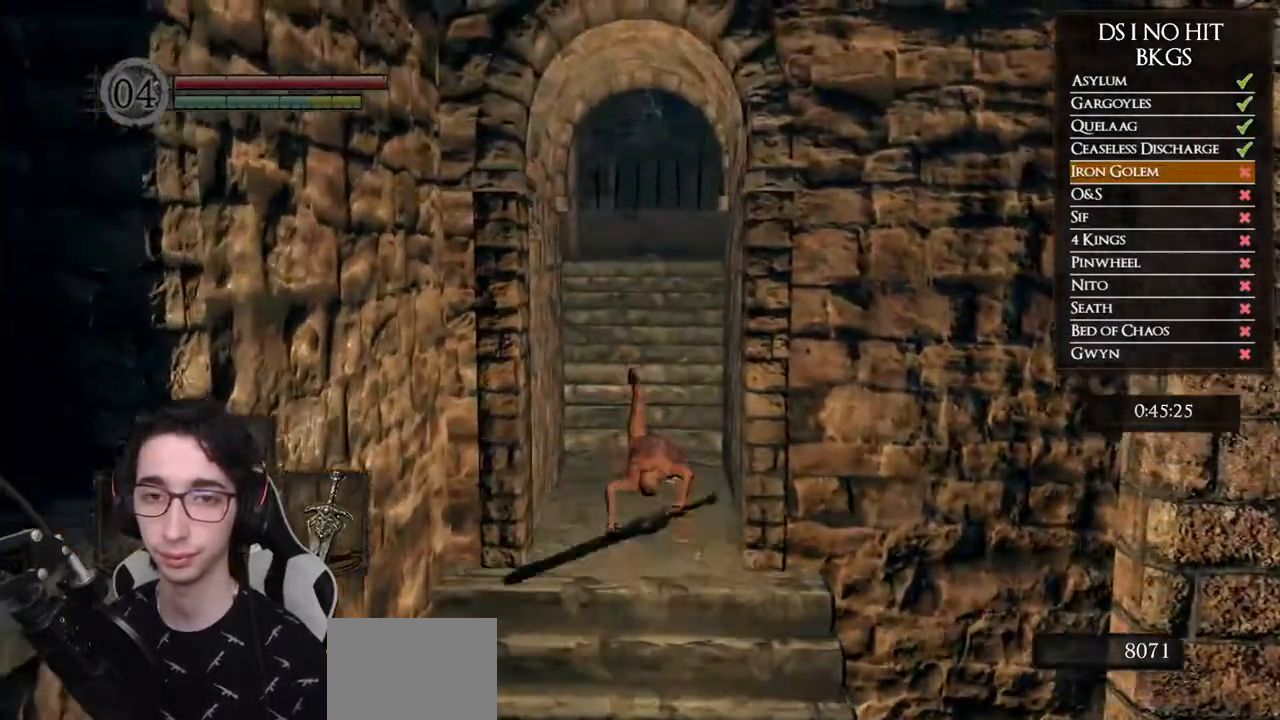
{"buttons": ["B"], "left_stick": "up", "right_stick": "center", "events": []}
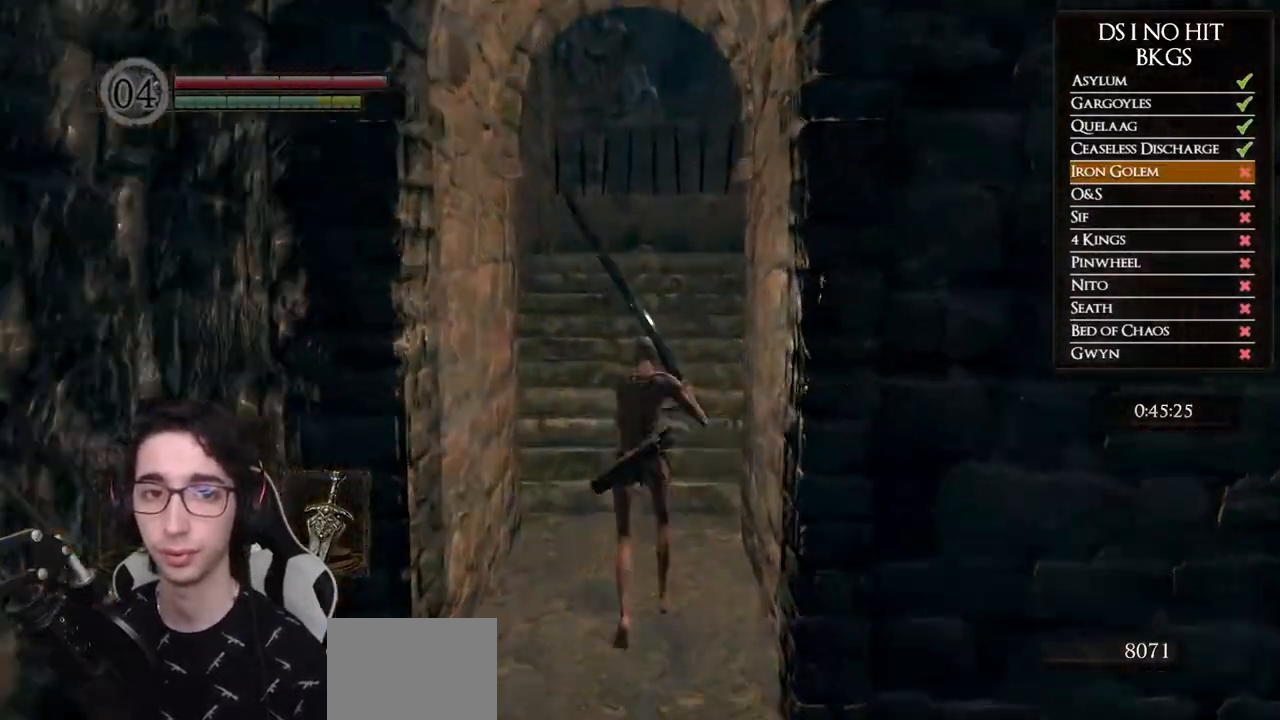
{"buttons": ["B"], "left_stick": "up", "right_stick": "center", "events": []}
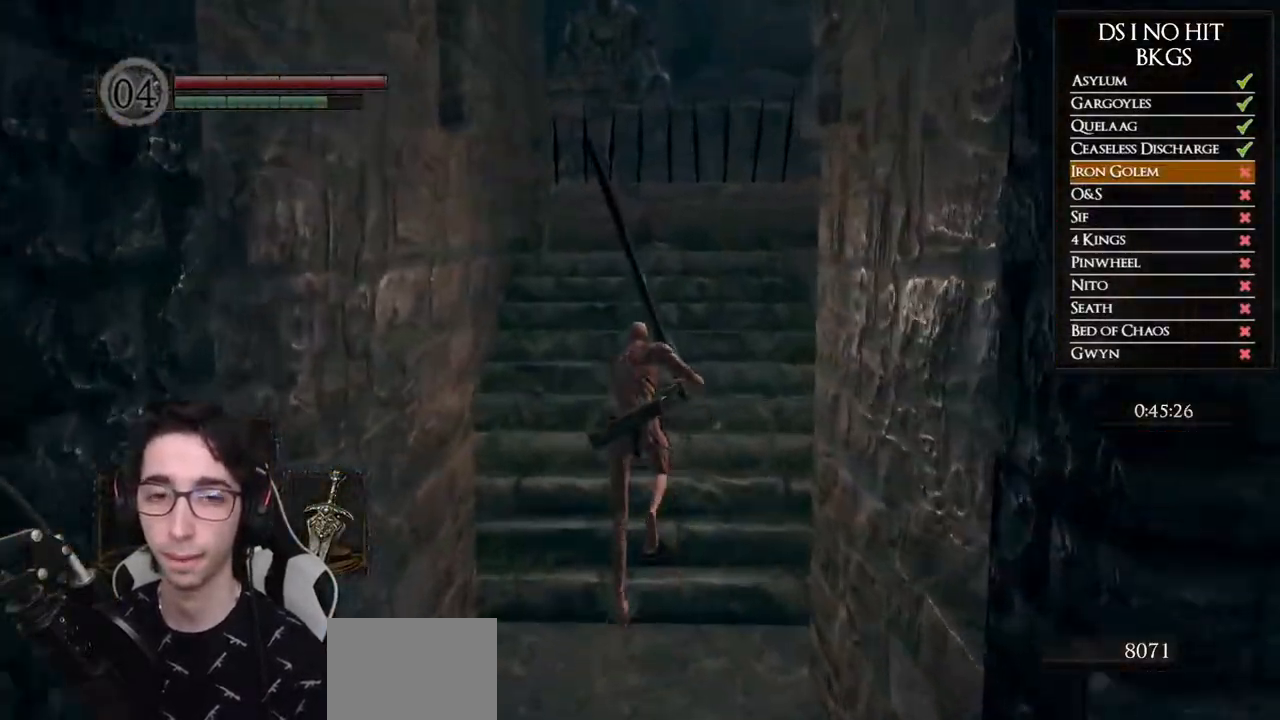
{"buttons": ["B"], "left_stick": "up", "right_stick": "center", "events": []}
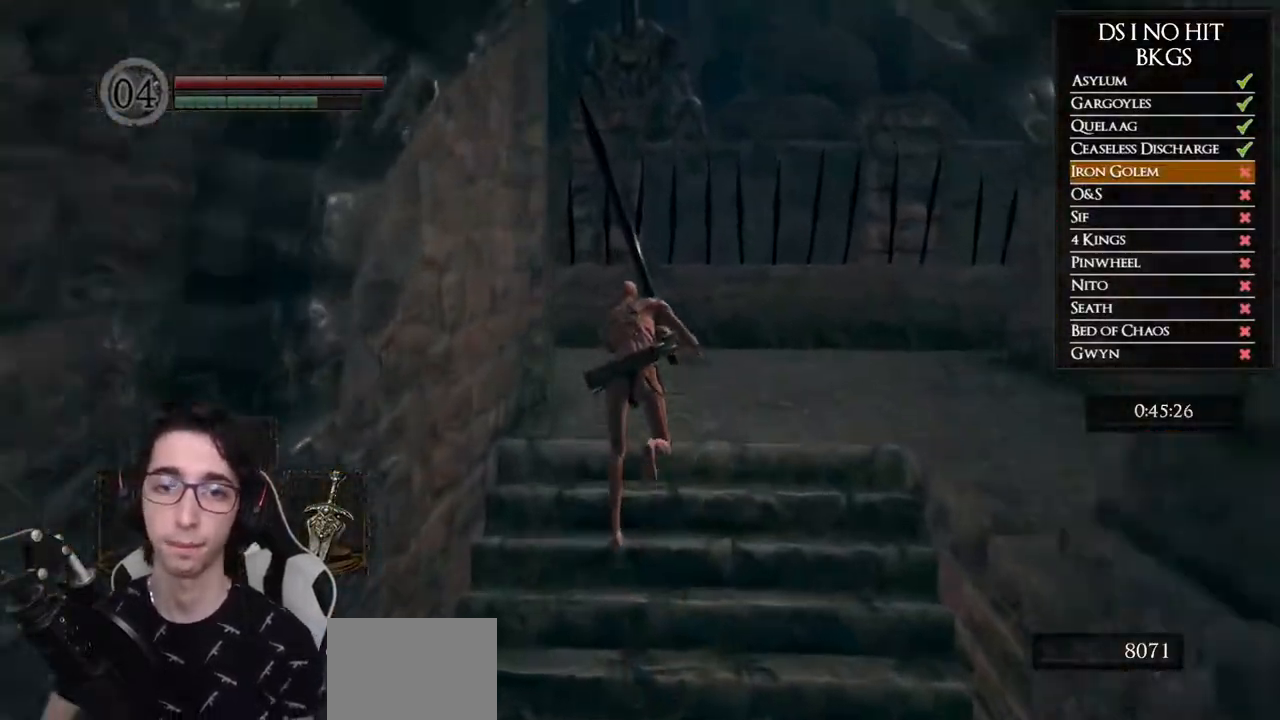
{"buttons": ["B"], "left_stick": "up", "right_stick": "center", "events": []}
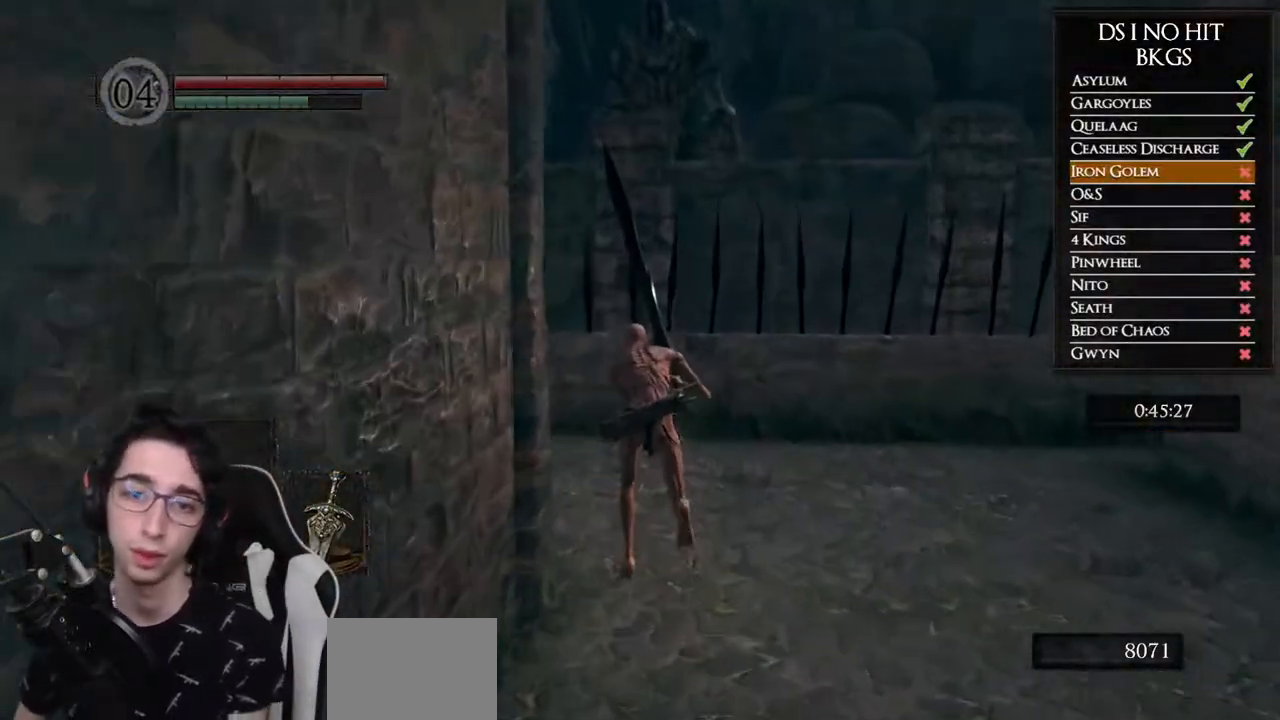
{"buttons": ["B"], "left_stick": "up-left", "right_stick": "center", "events": [[150, "left_stick", "up-left"]]}
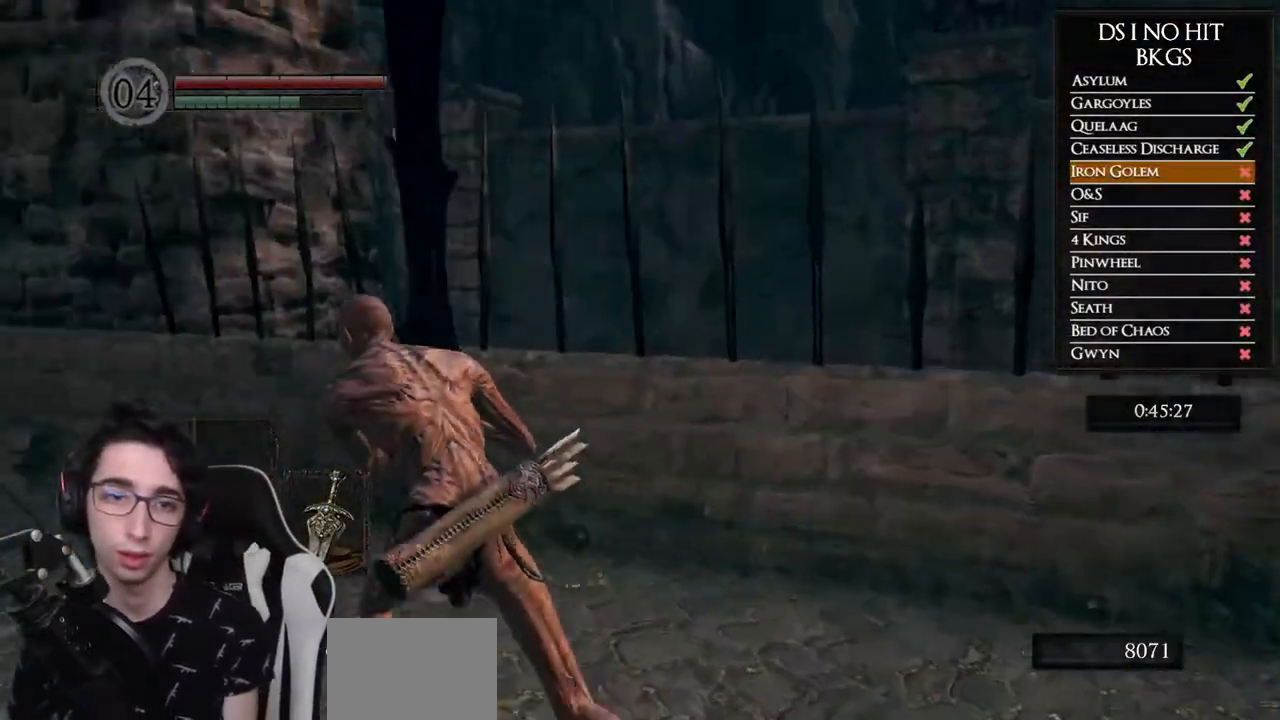
{"buttons": ["B"], "left_stick": "up-left", "right_stick": "center", "events": []}
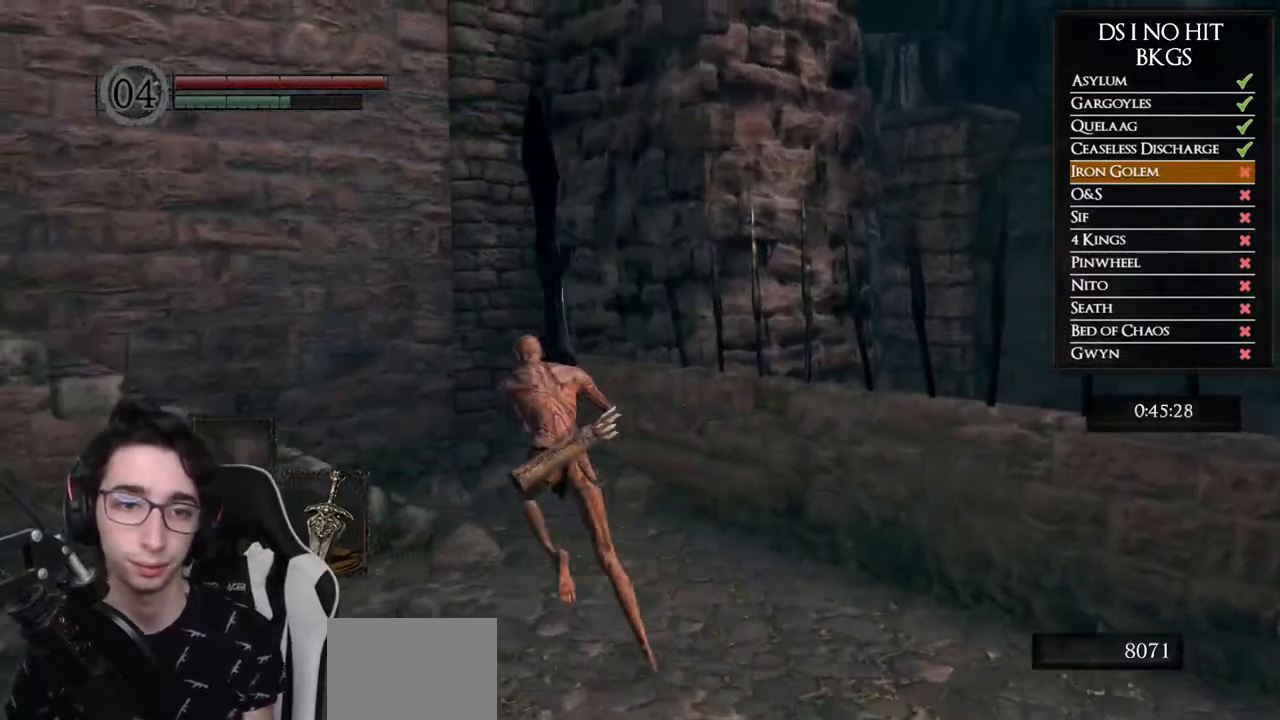
{"buttons": ["B"], "left_stick": "up-left", "right_stick": "center", "events": []}
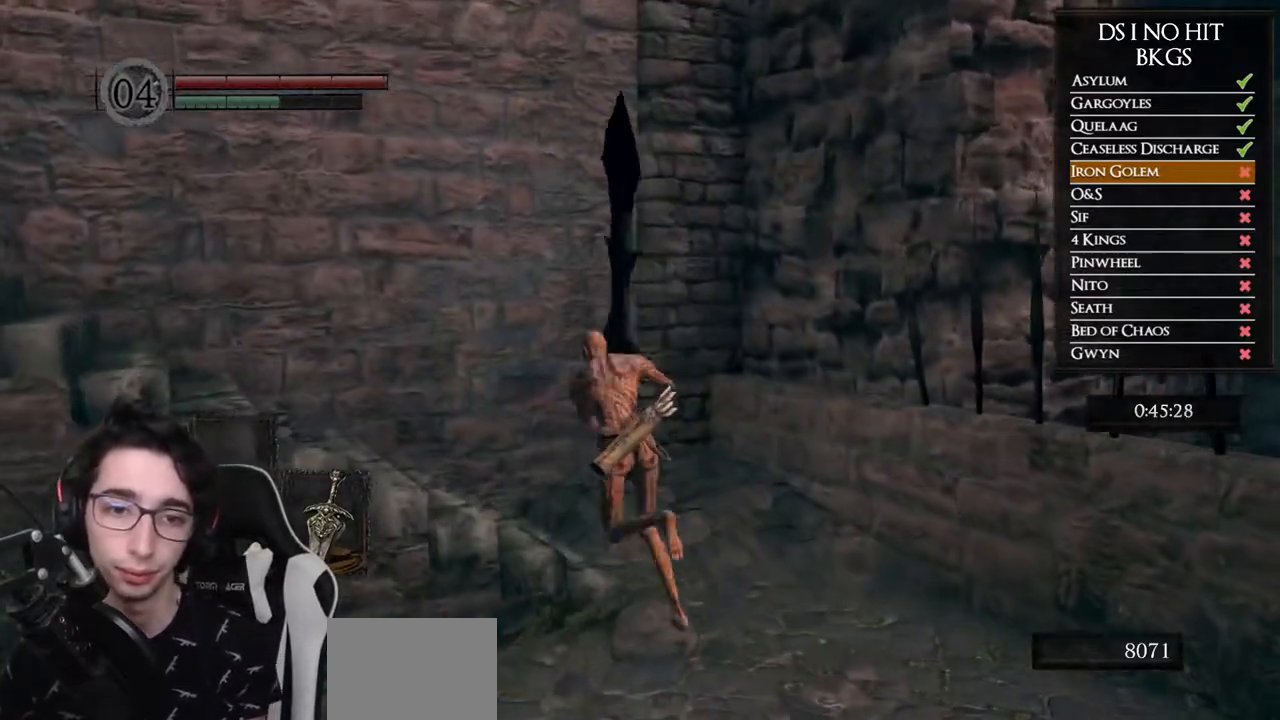
{"buttons": ["B"], "left_stick": "up", "right_stick": "center", "events": [[33, "left_stick", "left"], [217, "left_stick", "up"], [267, "left_stick", "up-right"], [500, "left_stick", "up"]]}
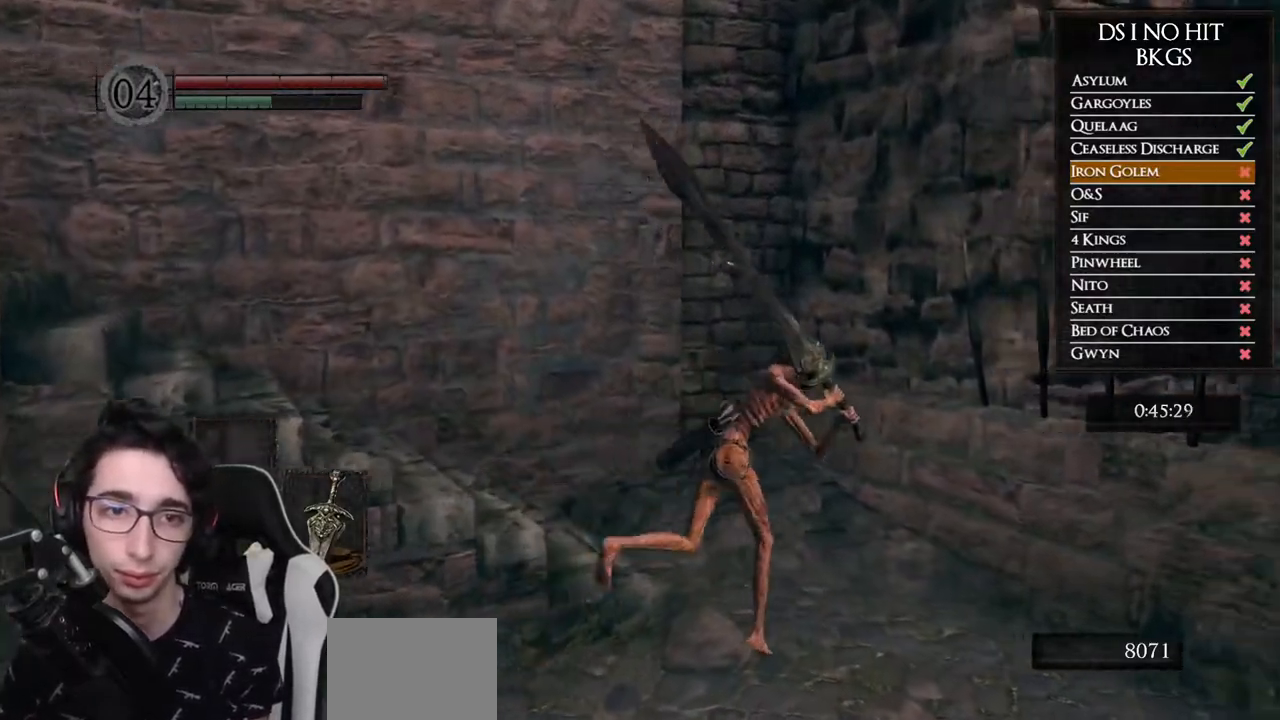
{"buttons": [], "left_stick": "up-left", "right_stick": "left", "events": [[67, "B", "up"], [100, "left_stick", "up-left"], [183, "right_stick", "left"], [200, "left_stick", "left"], [417, "left_stick", "up-left"]]}
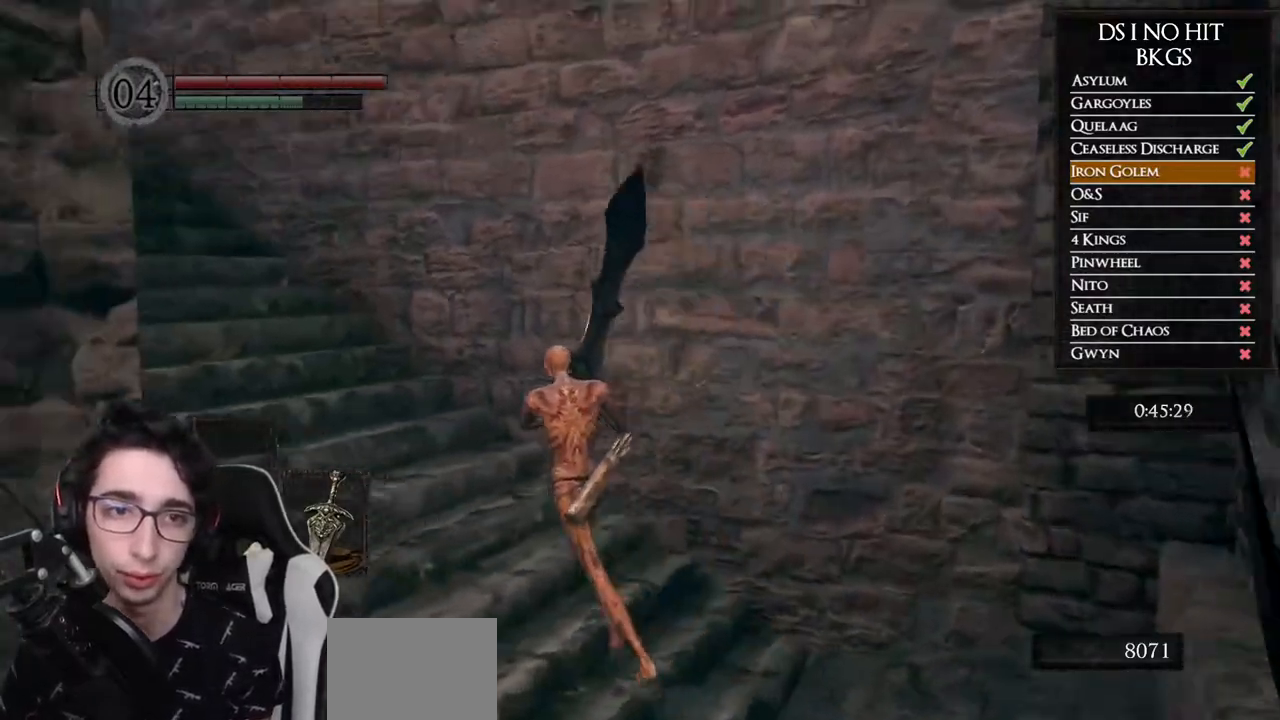
{"buttons": ["B"], "left_stick": "up-left", "right_stick": "center", "events": [[200, "right_stick", "center"], [300, "B", "down"]]}